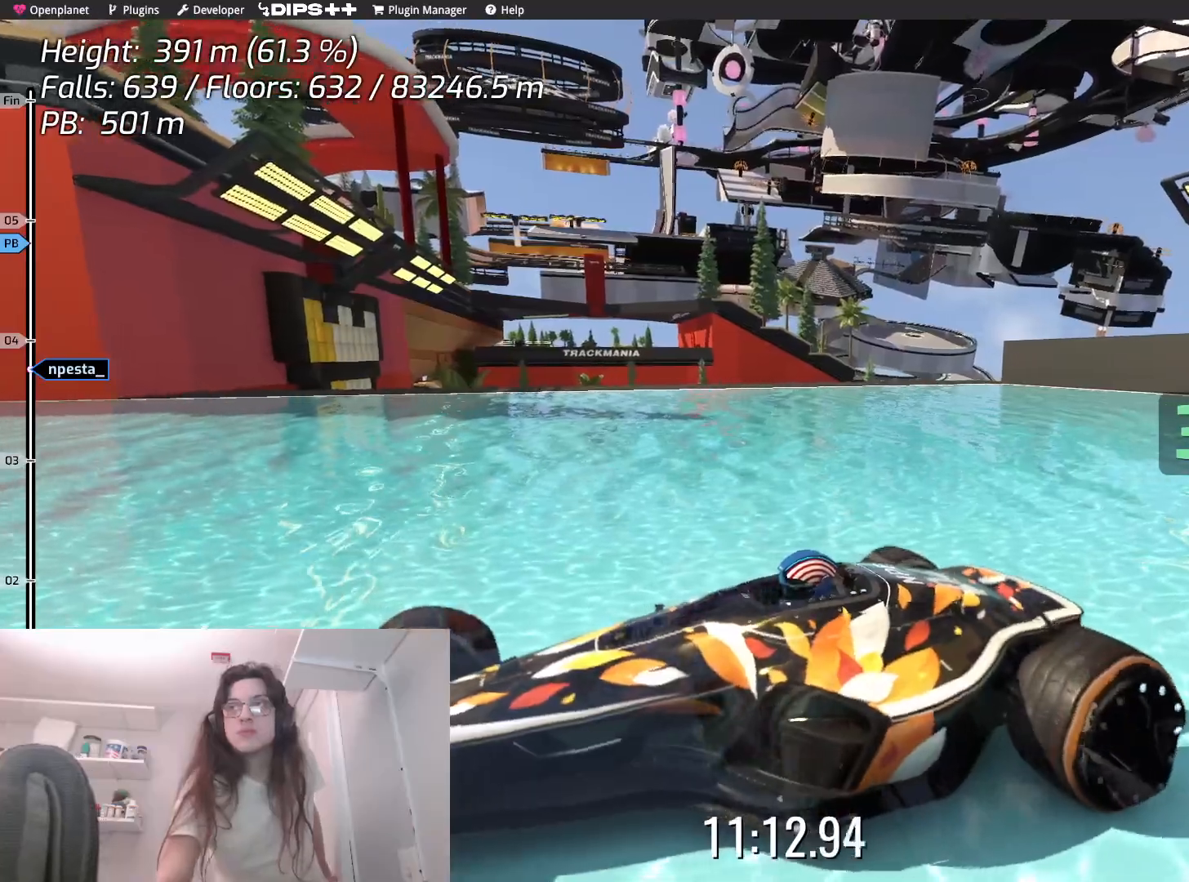
Gameplay with keyboard; each line is a JSON object with the keys held at the frame after it. "events" lists presses ("down") and releases ("up") of "down", "left", "right" and "up" between this image and that frame as [ms after this image, input, new state], when the widget could be followed in between. No other keys are recorded. Mouse input is not recorded.
{"keys": [], "events": [[117, "down", "down"], [134, "down", "up"]]}
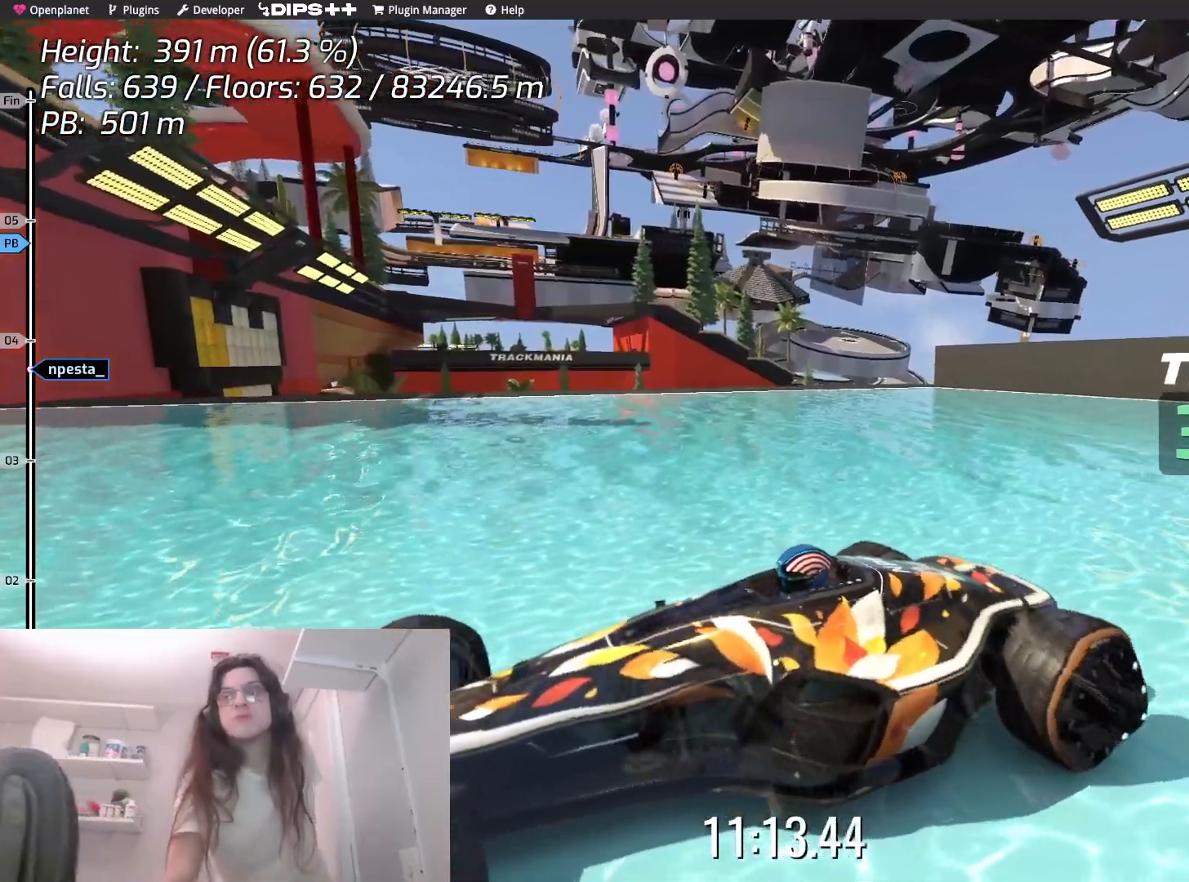
{"keys": [], "events": []}
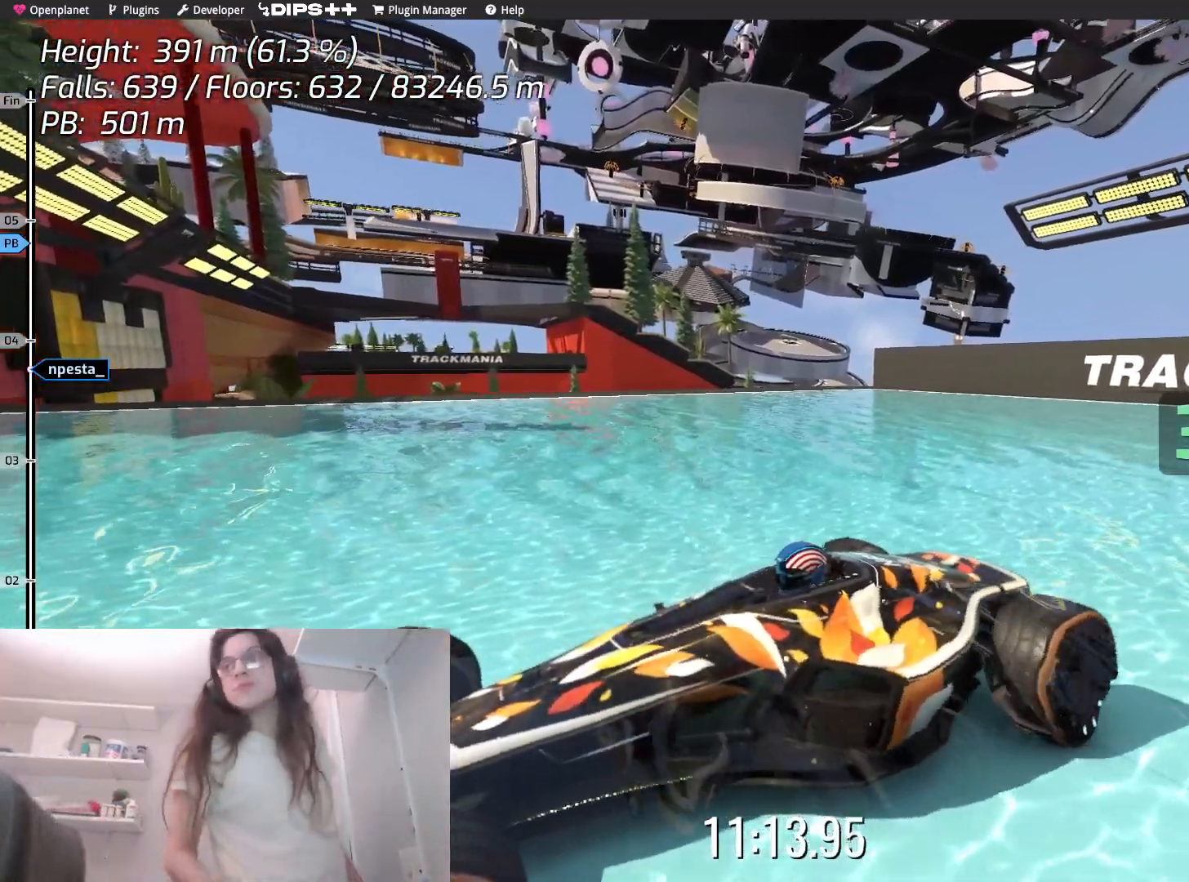
{"keys": [], "events": []}
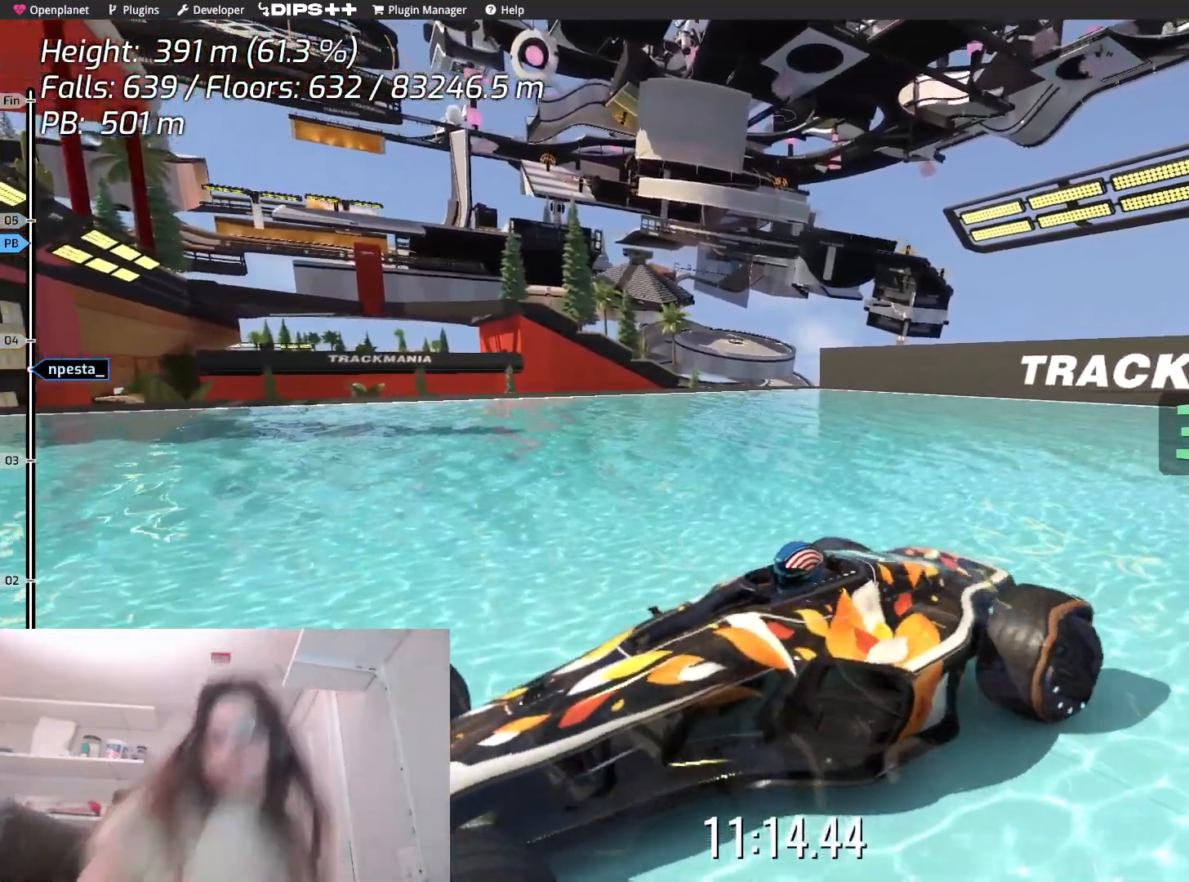
{"keys": [], "events": []}
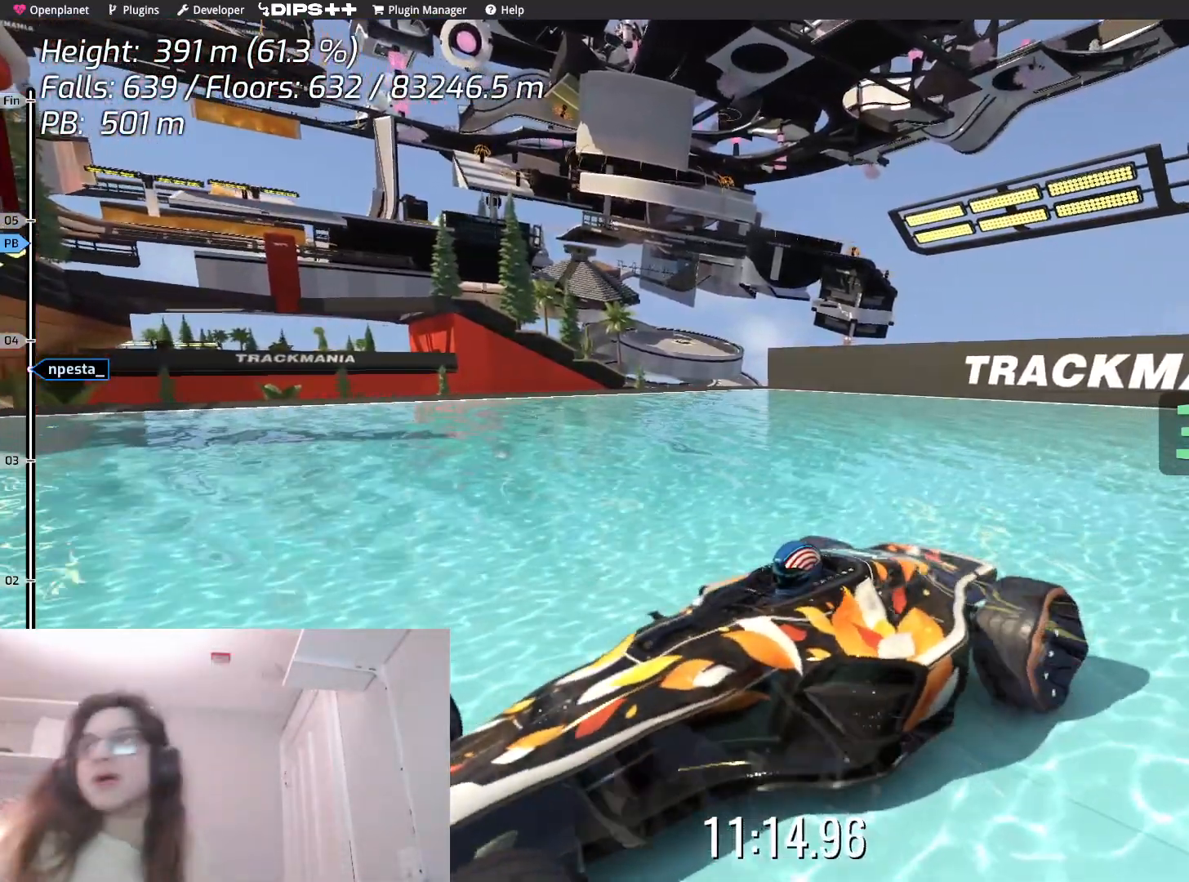
{"keys": [], "events": []}
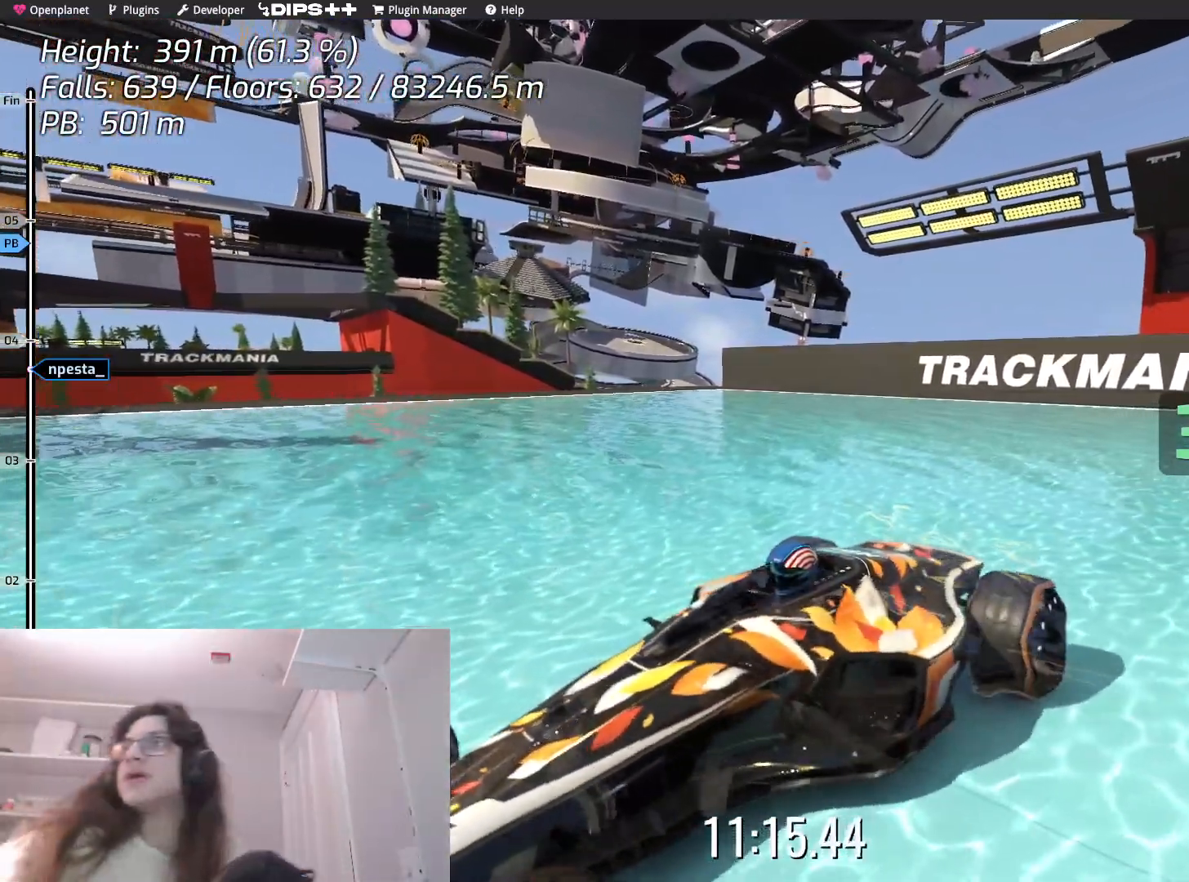
{"keys": [], "events": []}
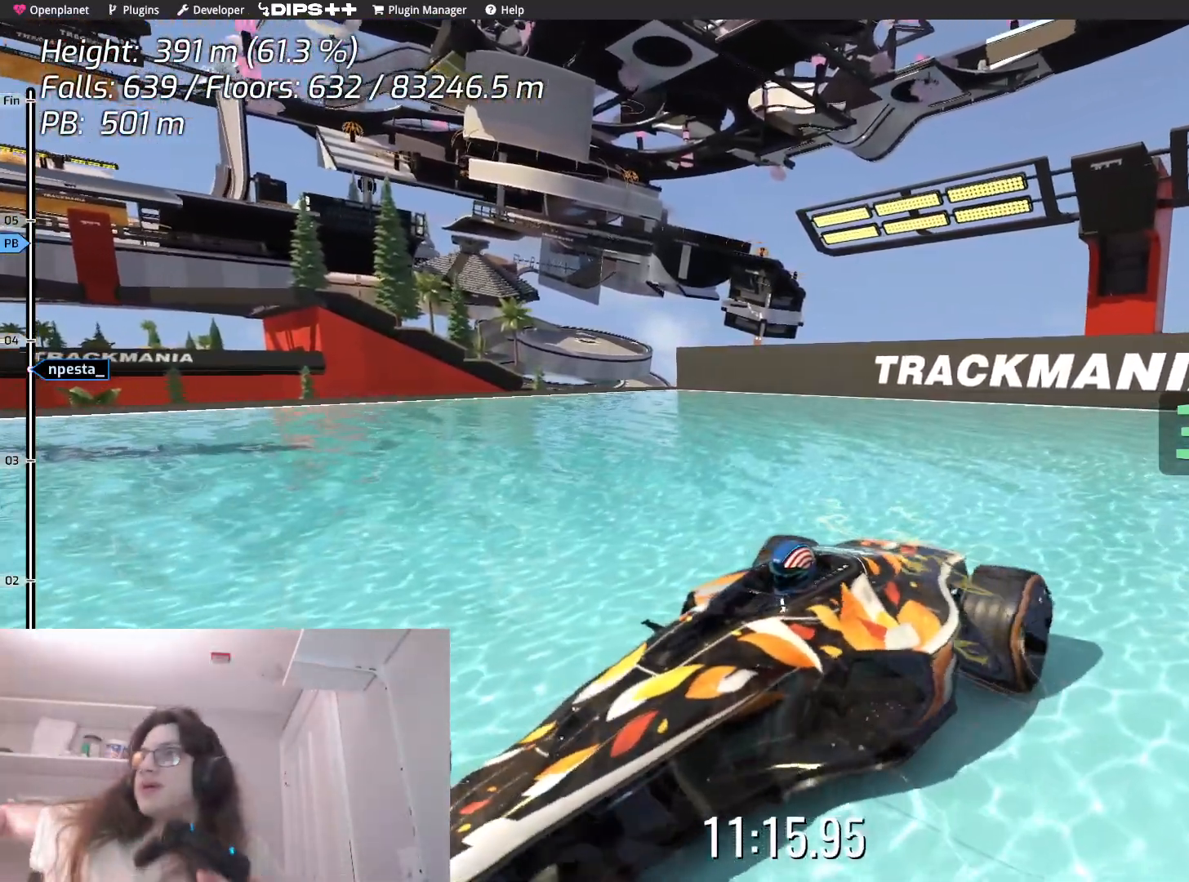
{"keys": [], "events": []}
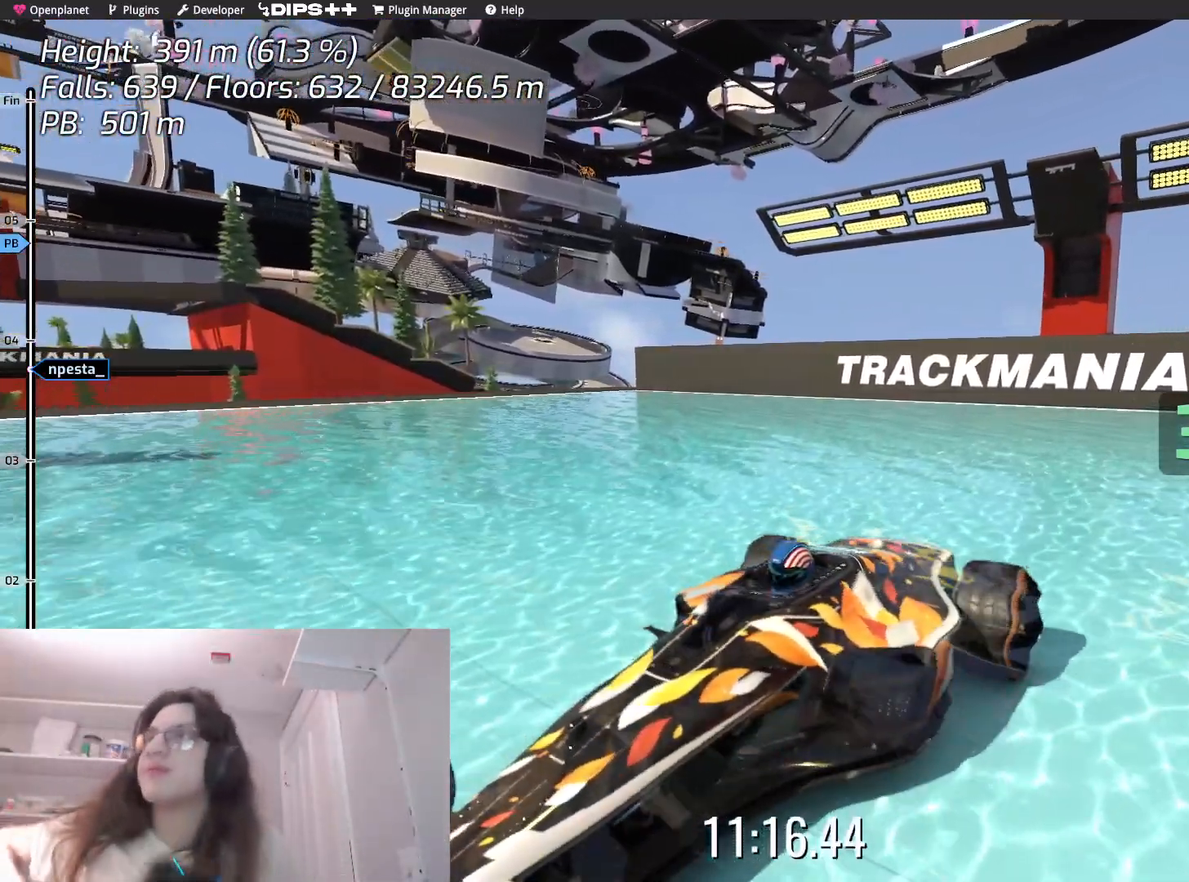
{"keys": [], "events": []}
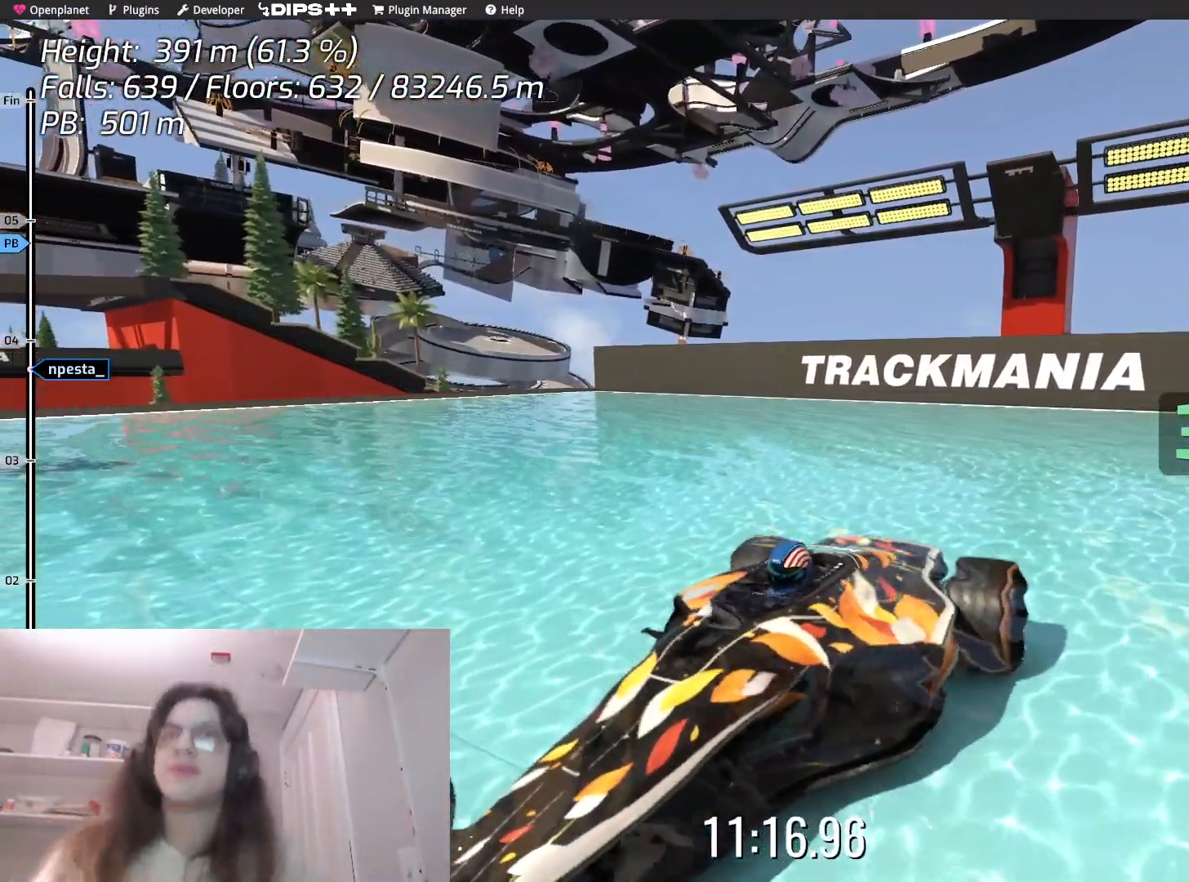
{"keys": [], "events": []}
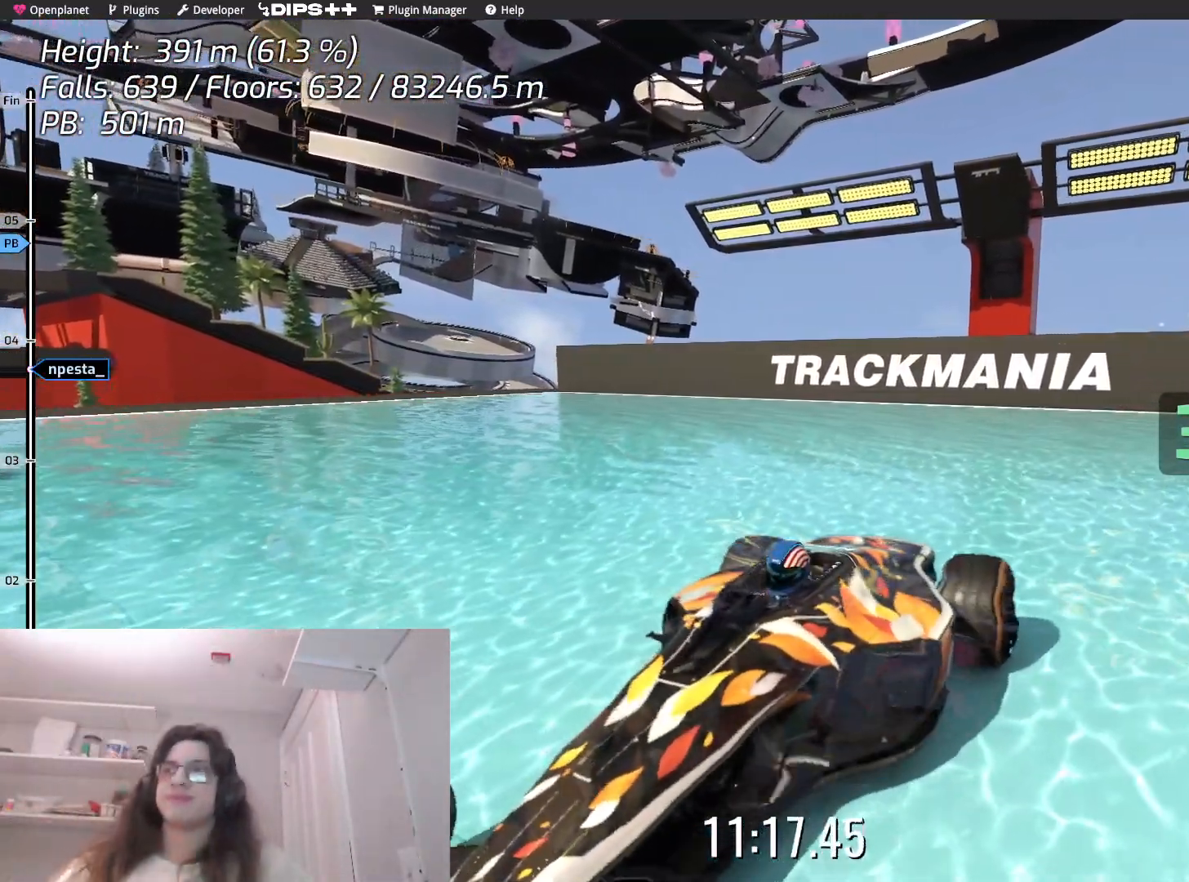
{"keys": [], "events": []}
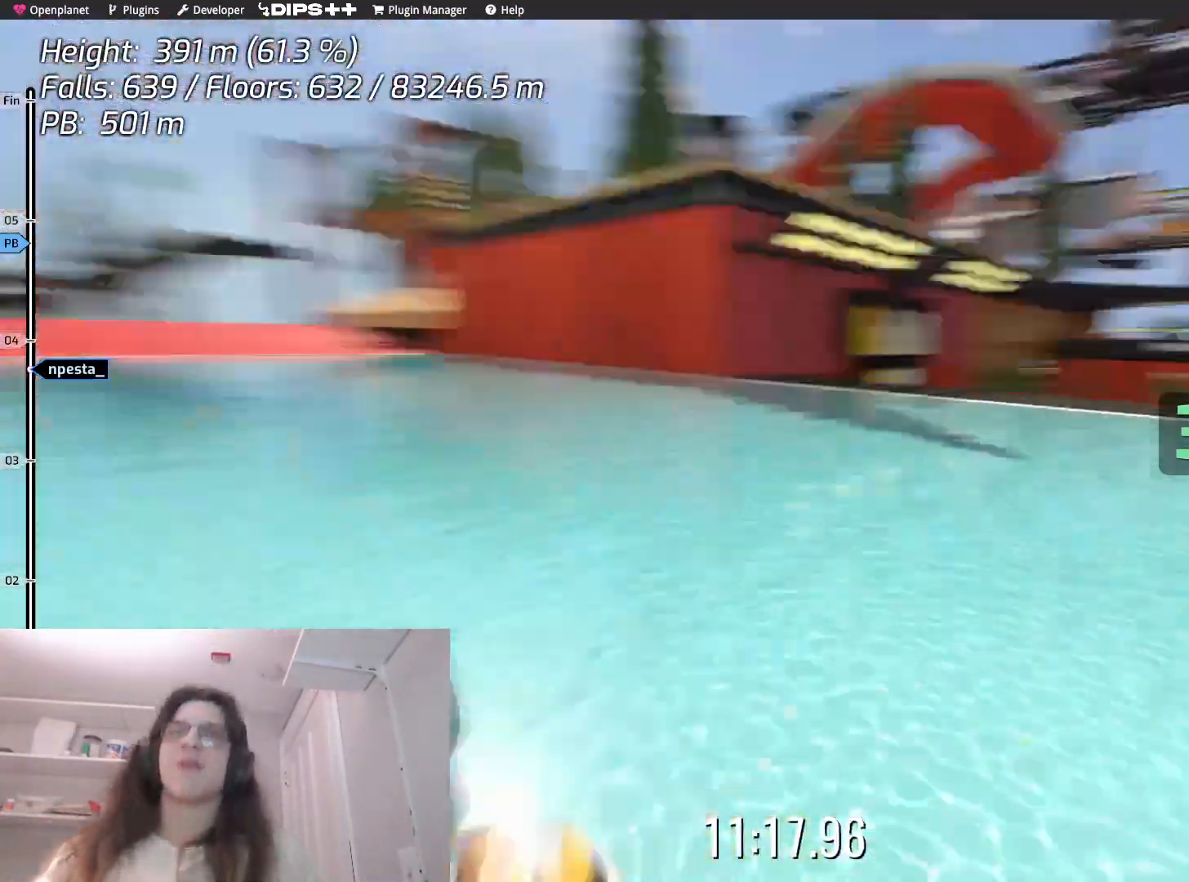
{"keys": [], "events": []}
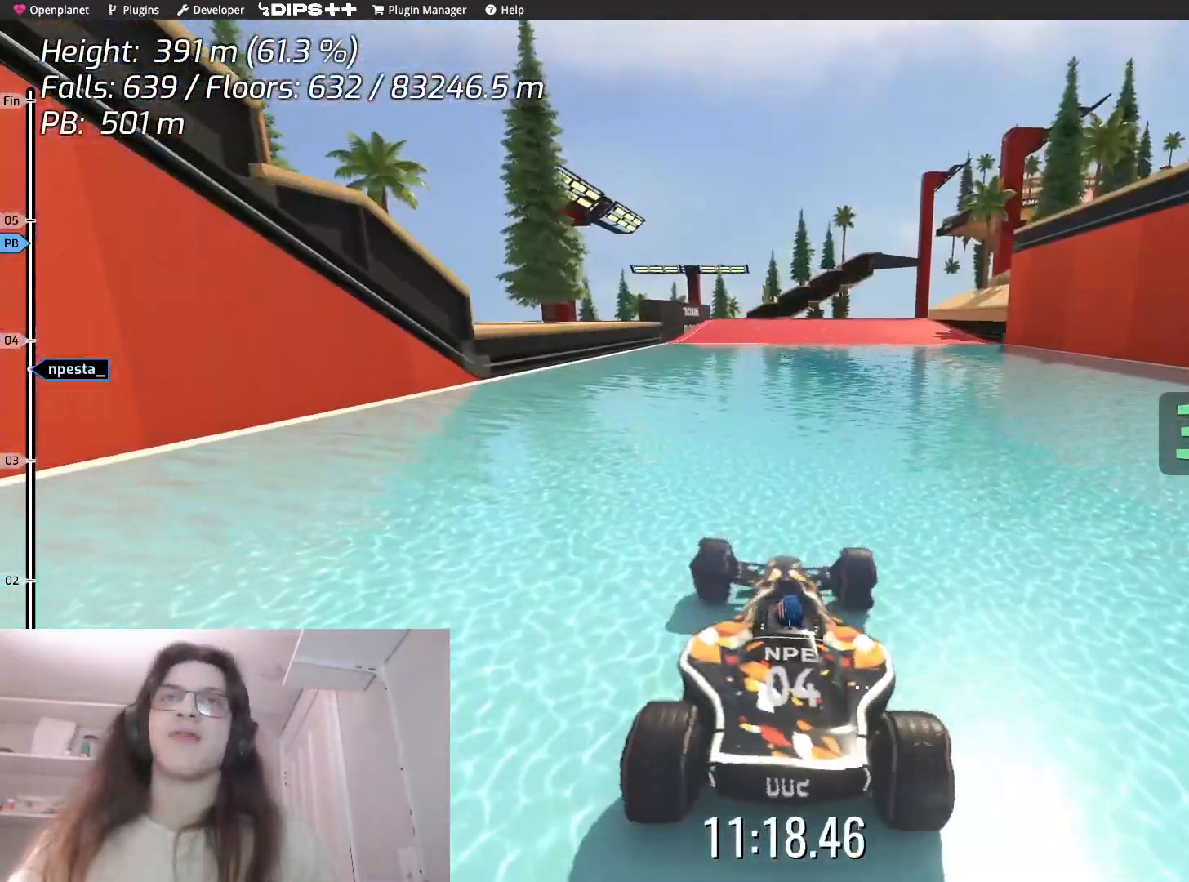
{"keys": ["up"], "events": [[100, "up", "down"], [150, "left", "down"], [434, "left", "up"]]}
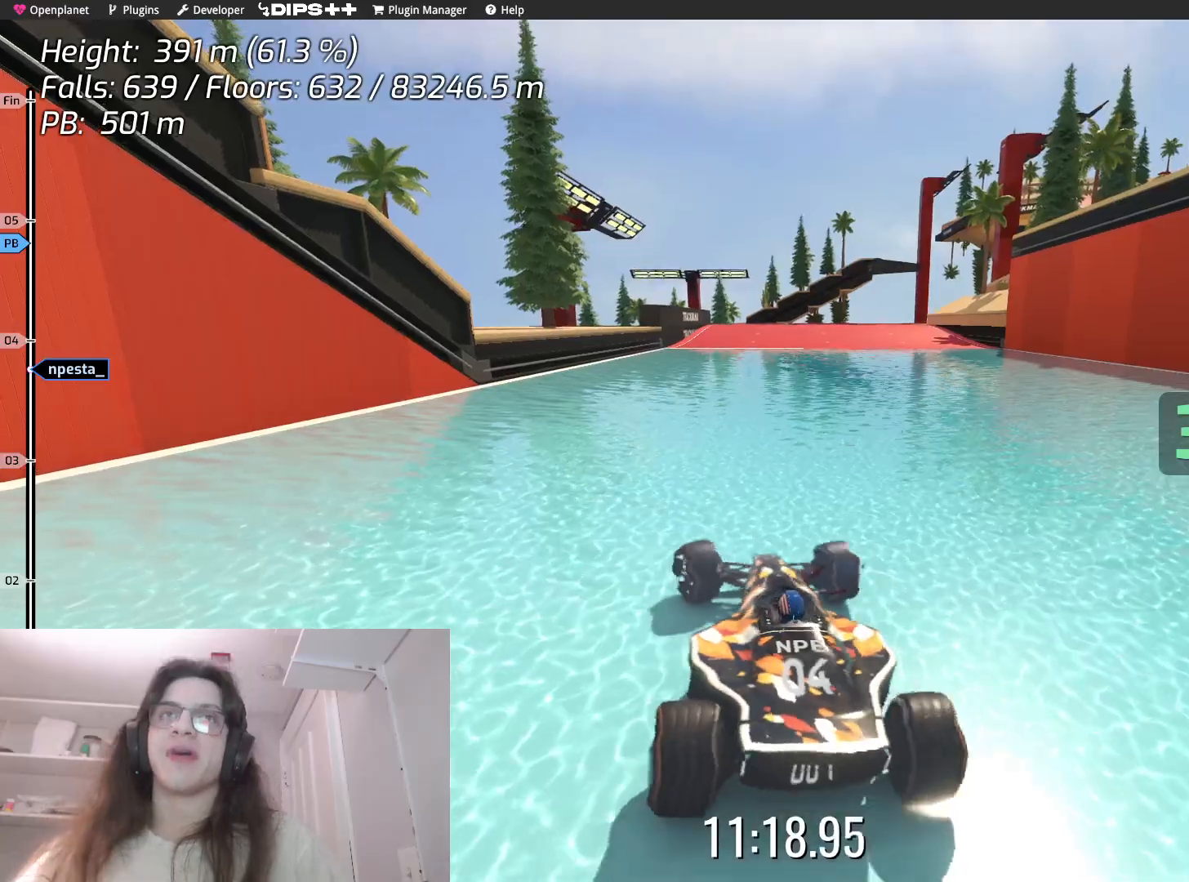
{"keys": ["up"], "events": []}
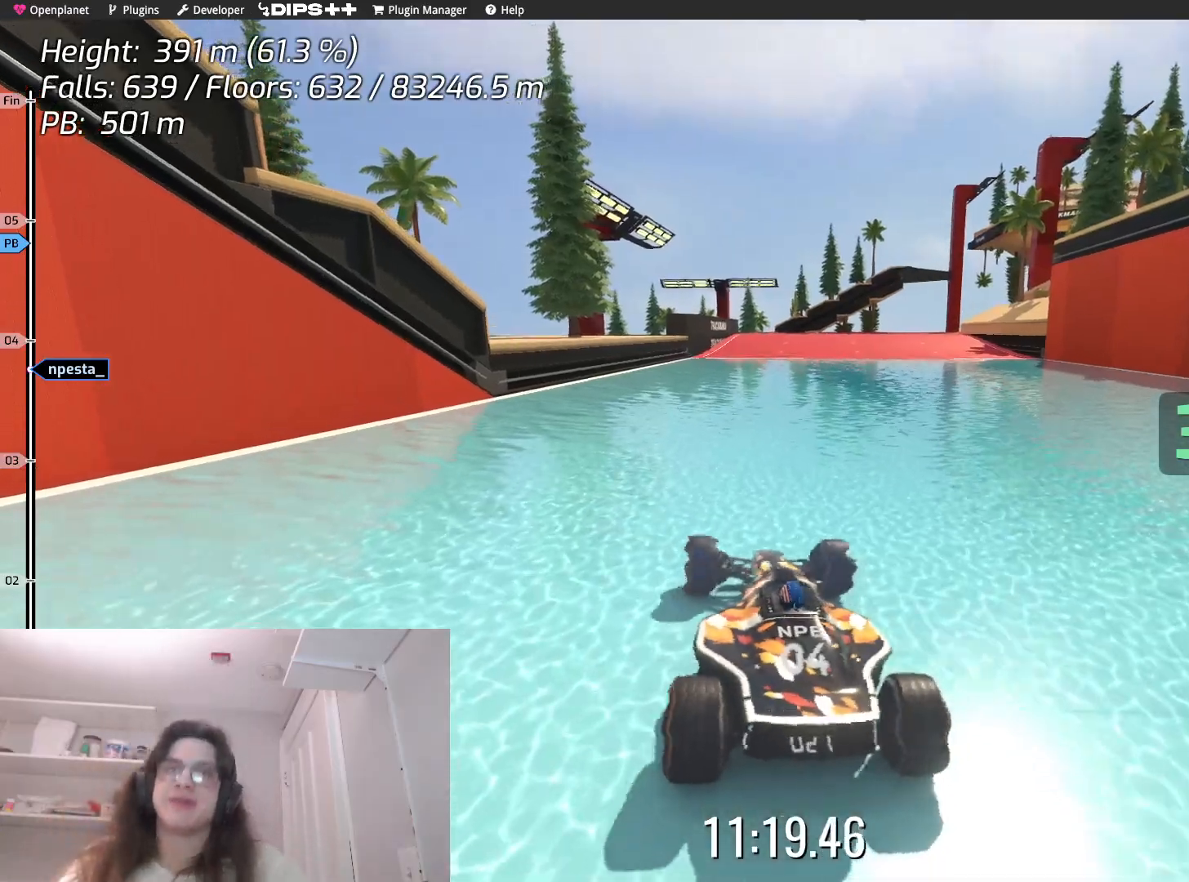
{"keys": ["up"], "events": []}
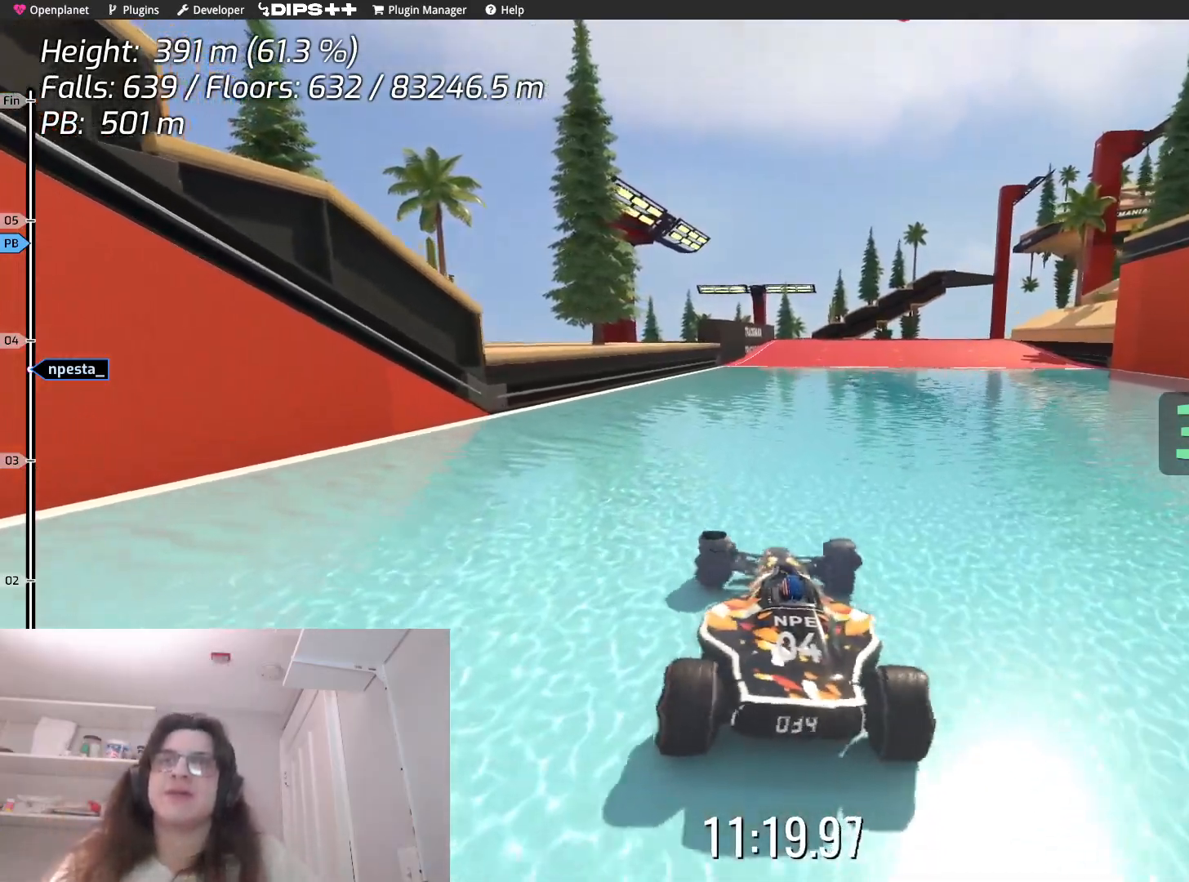
{"keys": ["up"], "events": []}
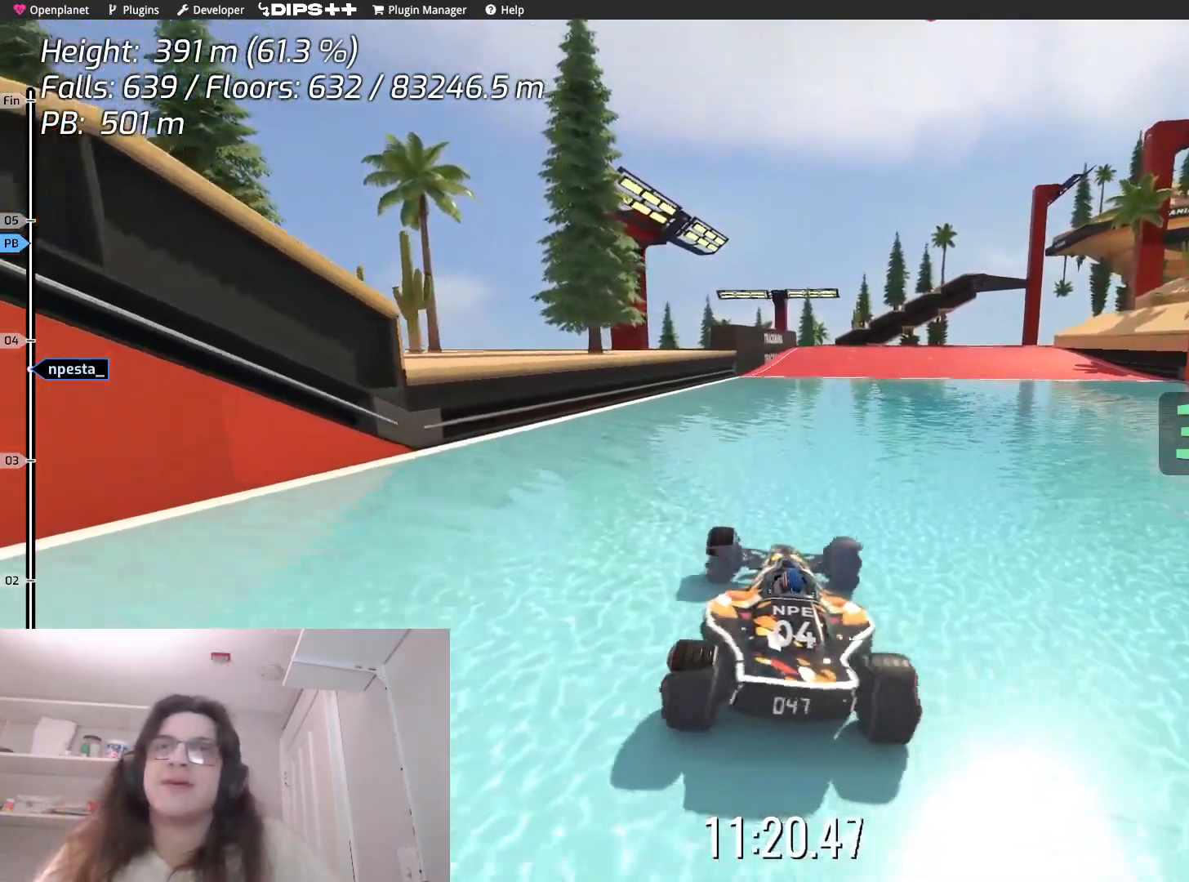
{"keys": ["right", "up"], "events": [[450, "right", "down"]]}
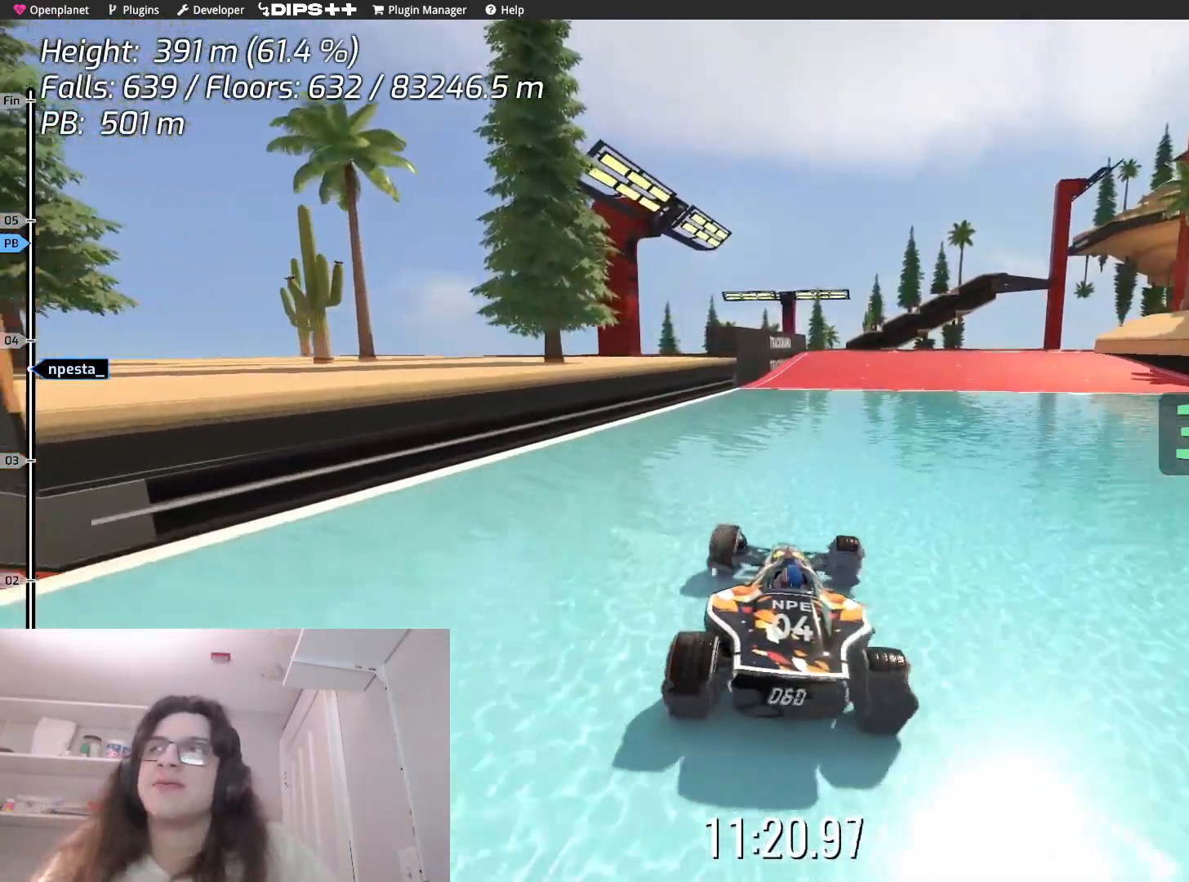
{"keys": [], "events": [[50, "up", "up"], [117, "right", "up"], [200, "left", "down"], [317, "left", "up"]]}
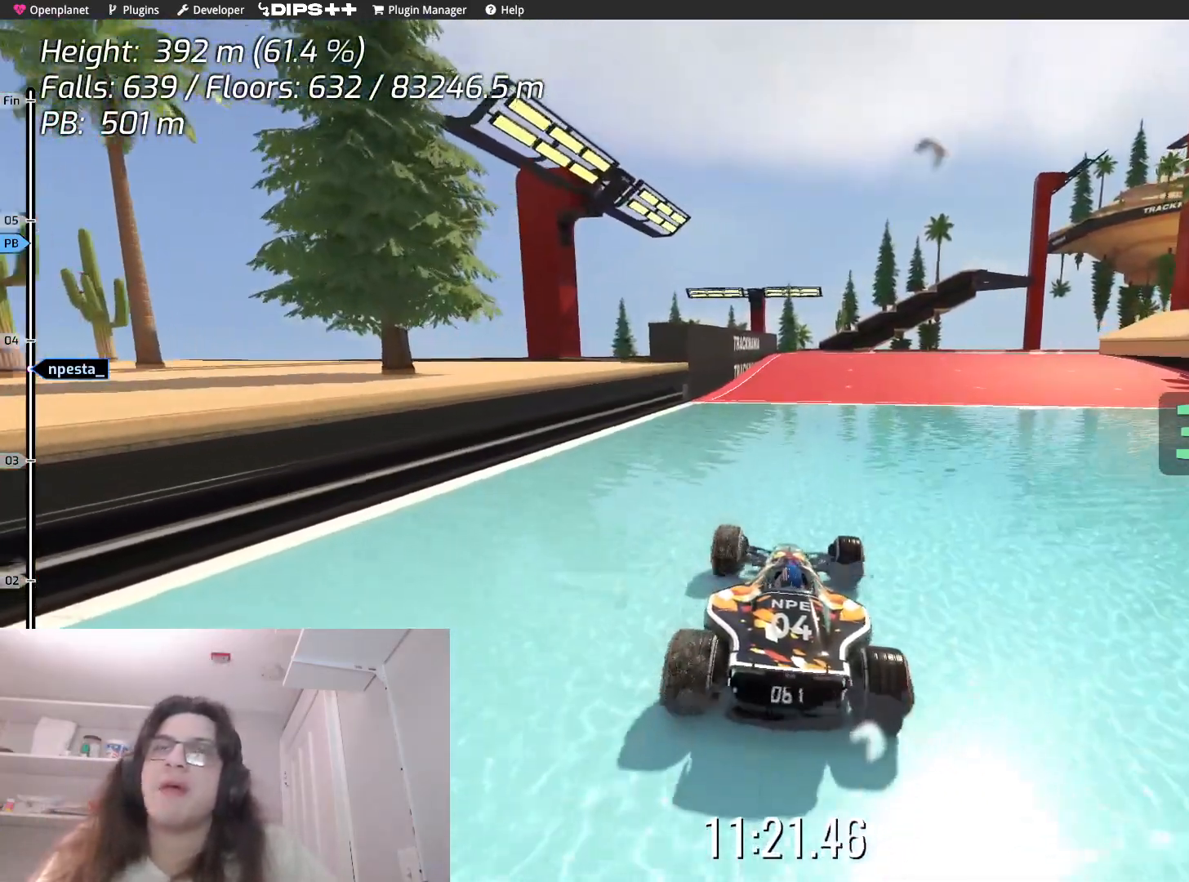
{"keys": ["up"], "events": [[17, "up", "down"]]}
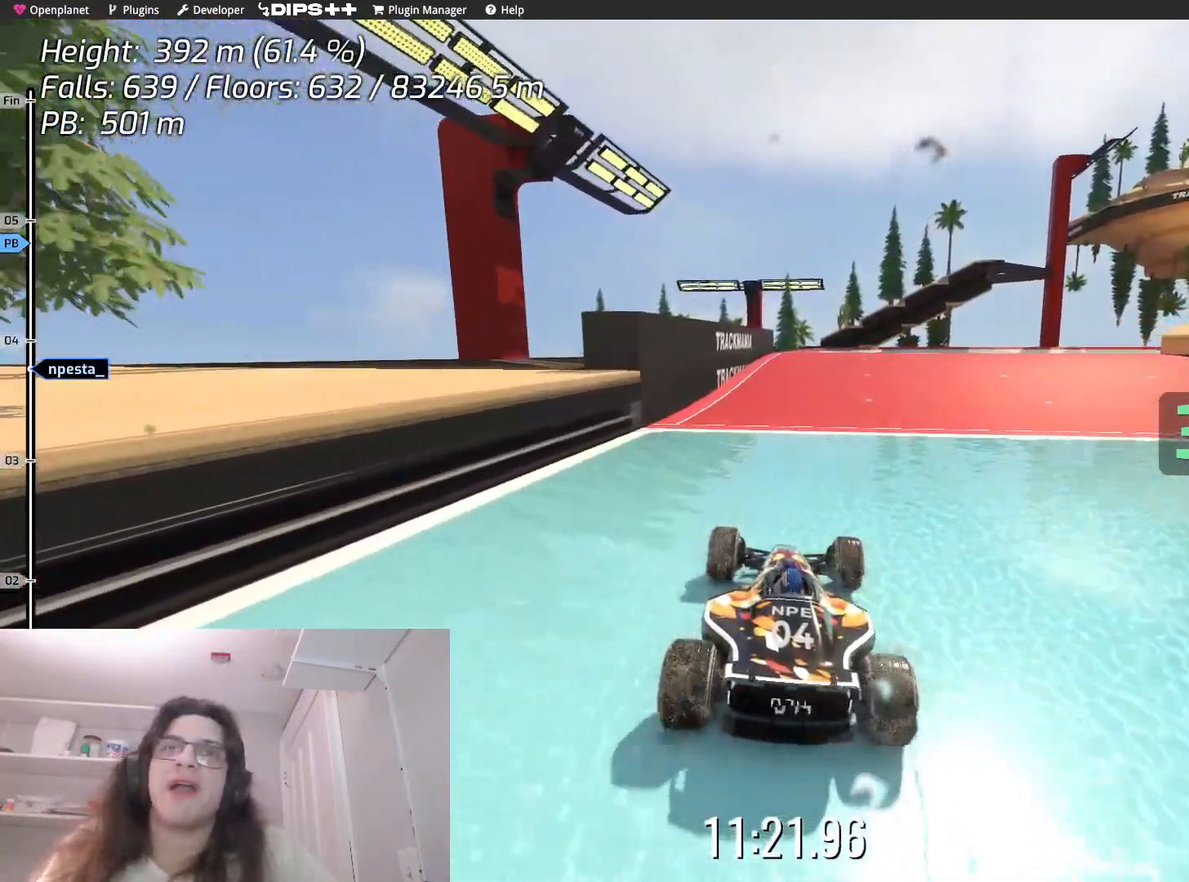
{"keys": [], "events": [[134, "right", "down"], [134, "up", "up"], [284, "right", "up"]]}
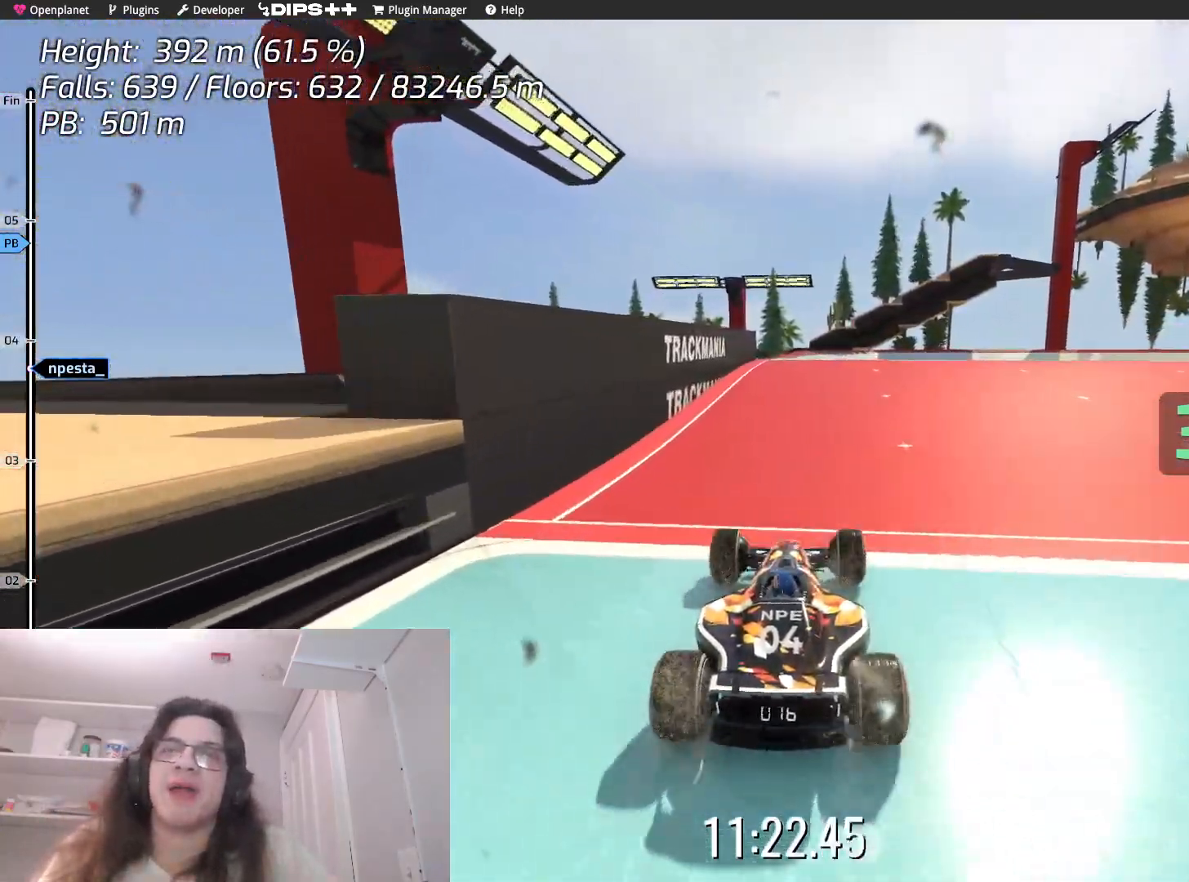
{"keys": [], "events": [[34, "up", "down"], [234, "up", "up"]]}
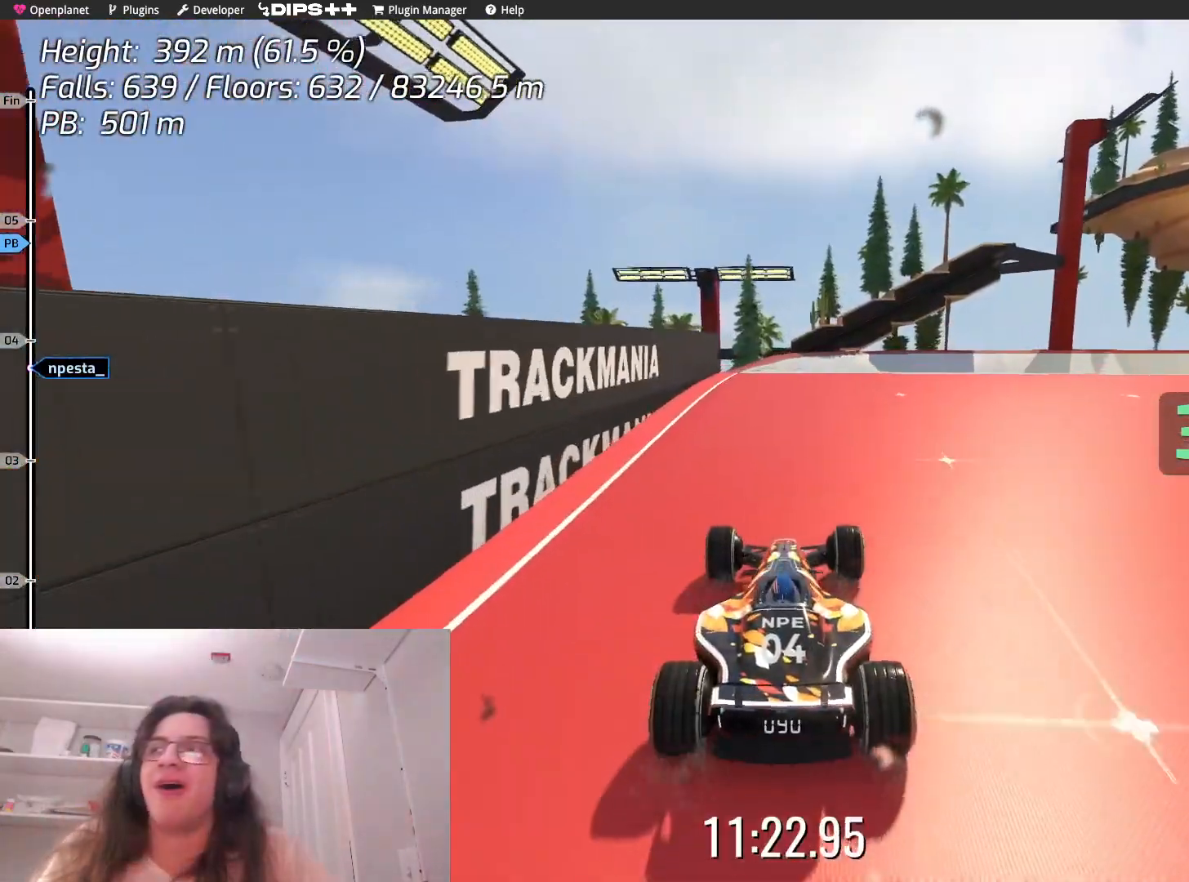
{"keys": []}
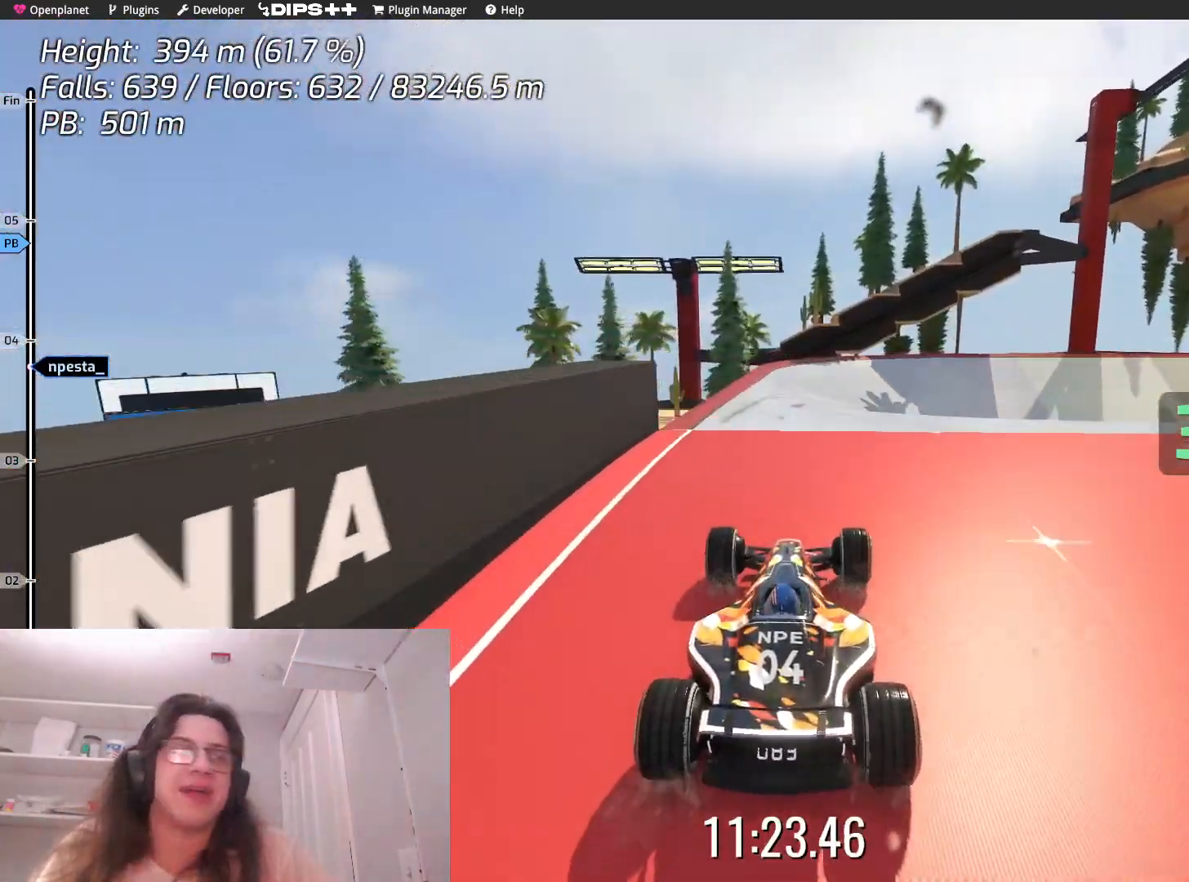
{"keys": [], "events": []}
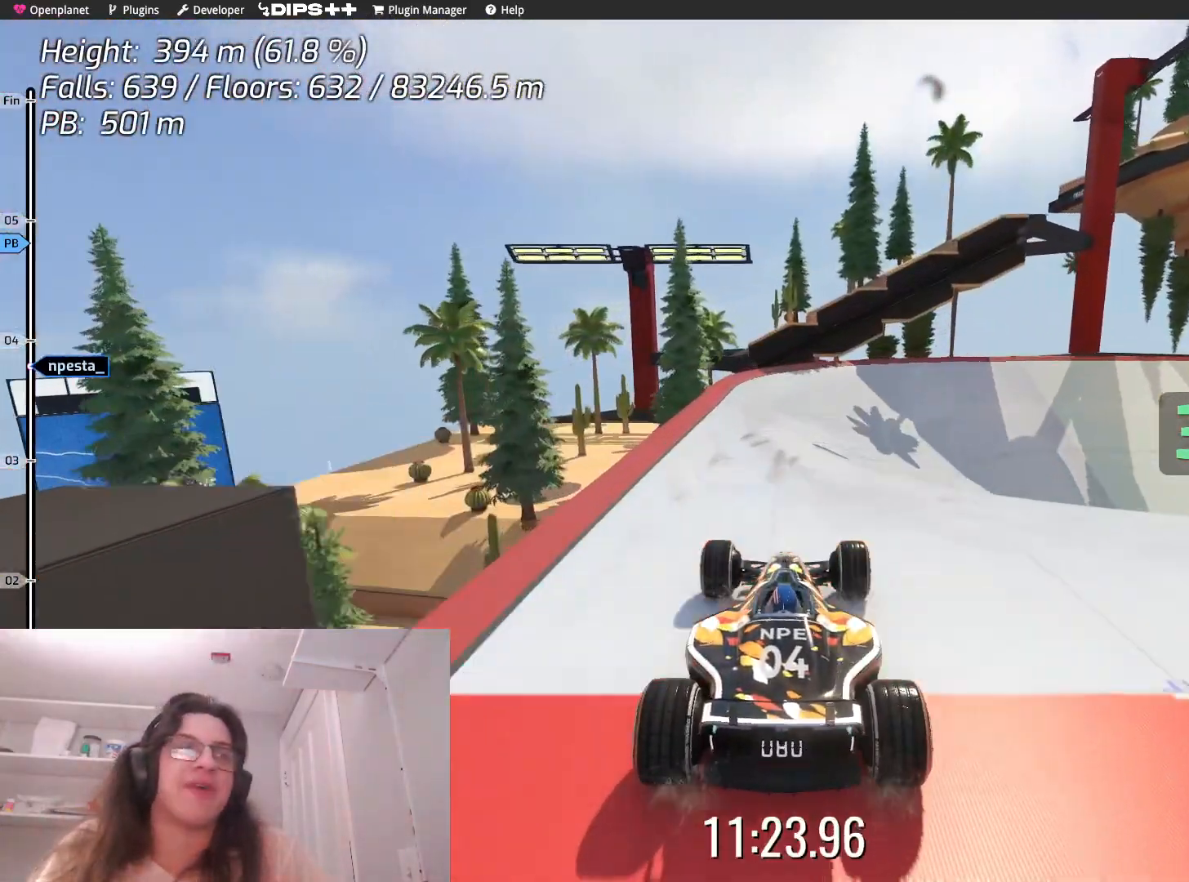
{"keys": ["right"], "events": [[300, "right", "down"]]}
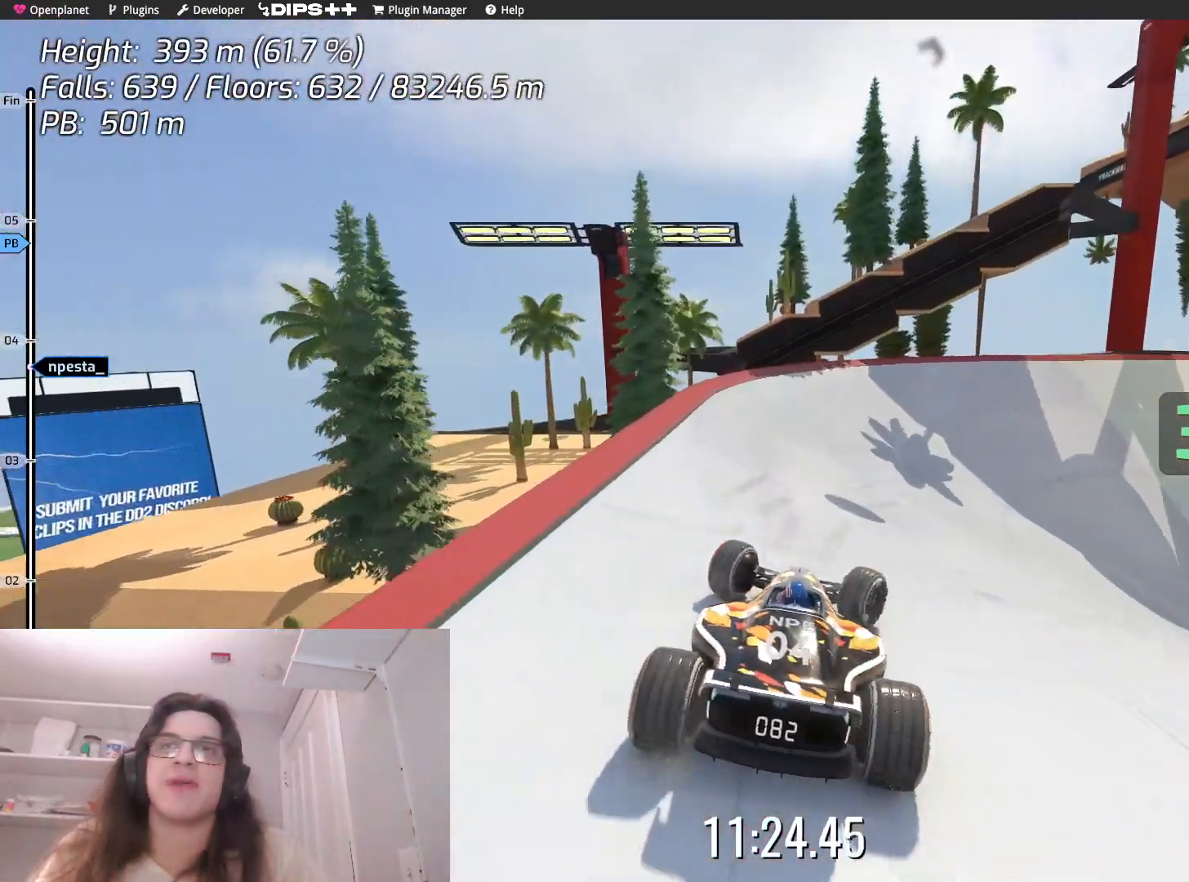
{"keys": ["up"], "events": [[184, "right", "up"], [434, "up", "down"]]}
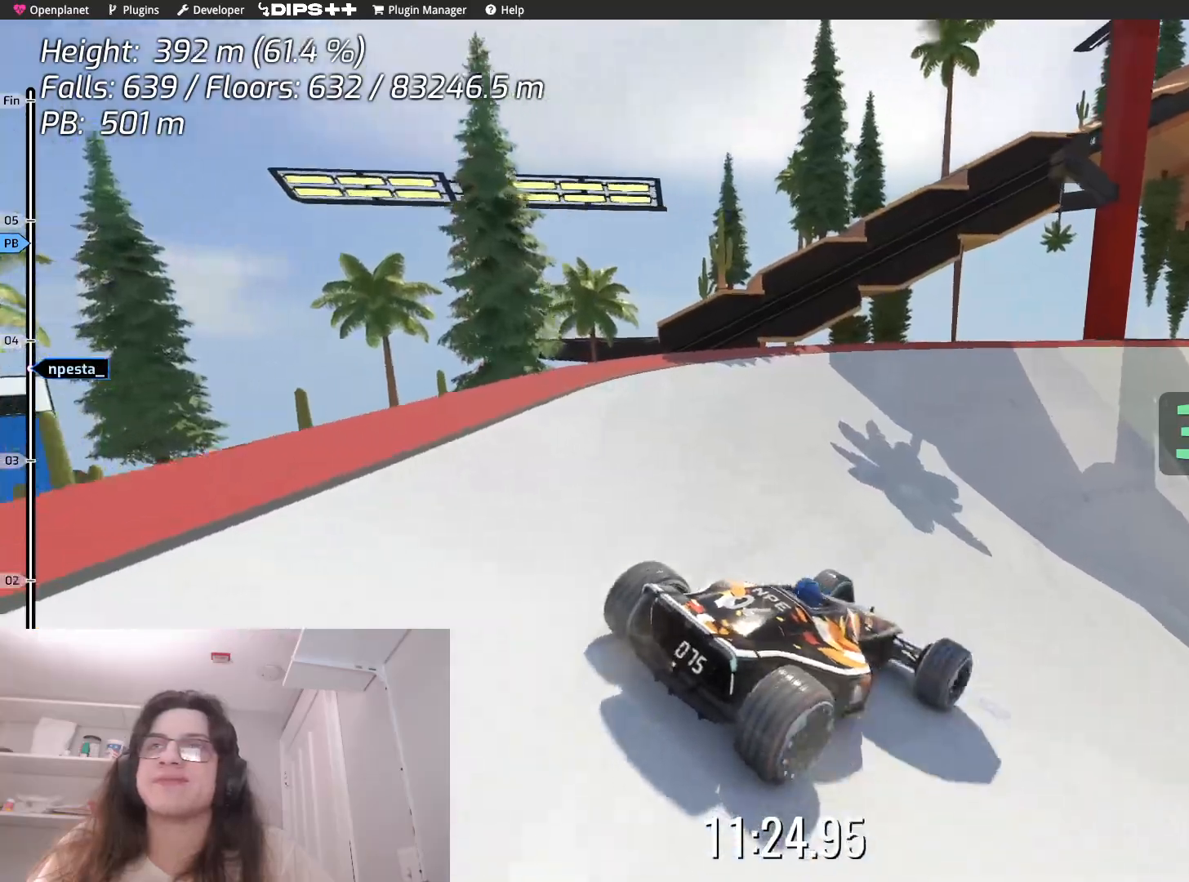
{"keys": ["left"], "events": [[134, "up", "up"], [267, "left", "down"]]}
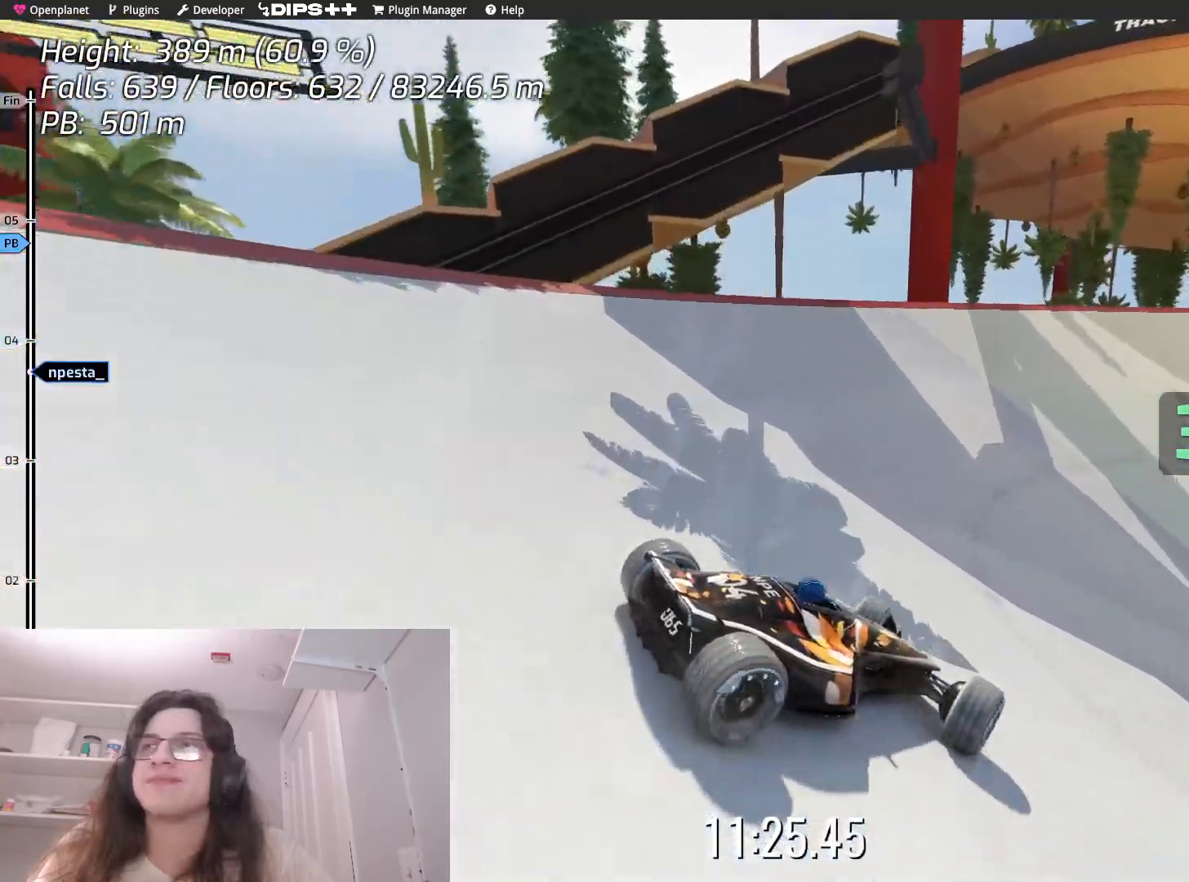
{"keys": ["up"], "events": [[350, "up", "down"], [384, "left", "up"]]}
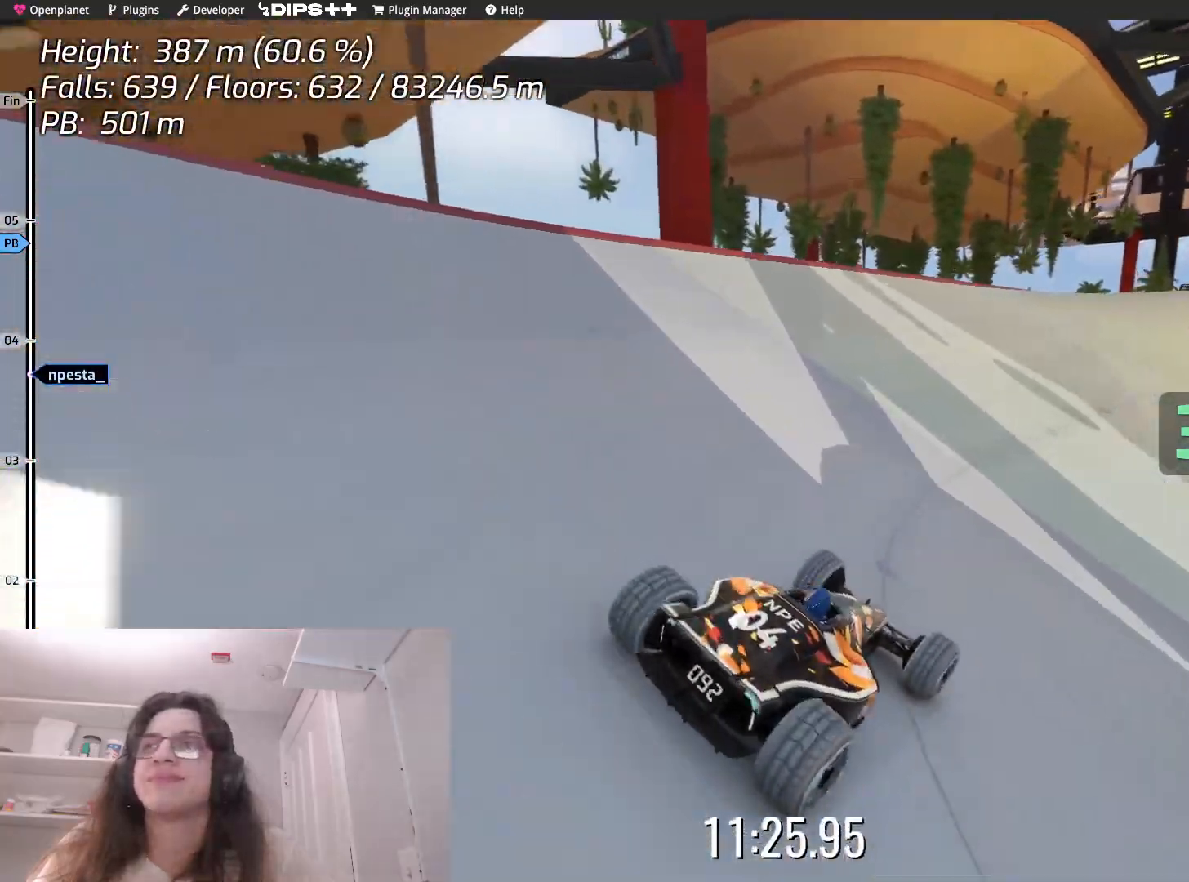
{"keys": ["up"], "events": [[34, "up", "up"], [500, "up", "down"]]}
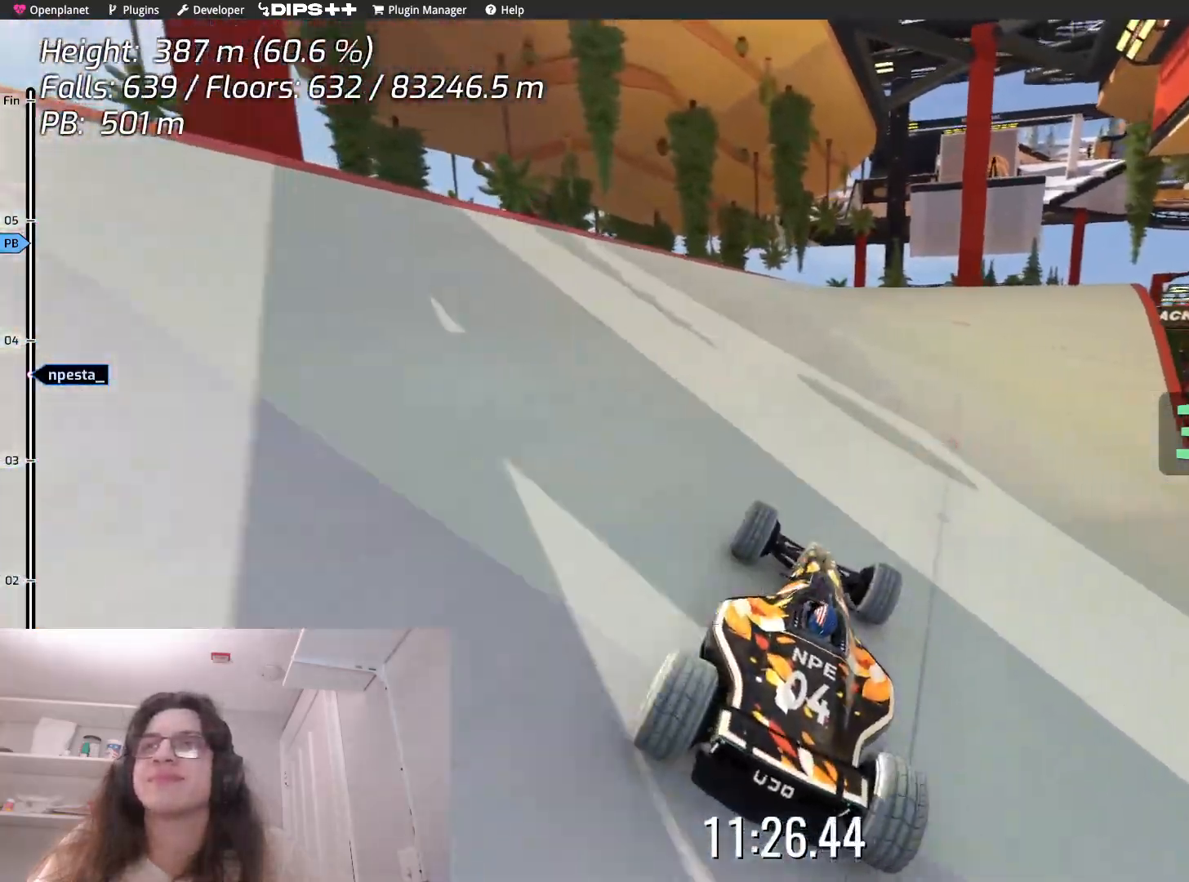
{"keys": ["right"], "events": [[167, "up", "up"], [384, "right", "down"]]}